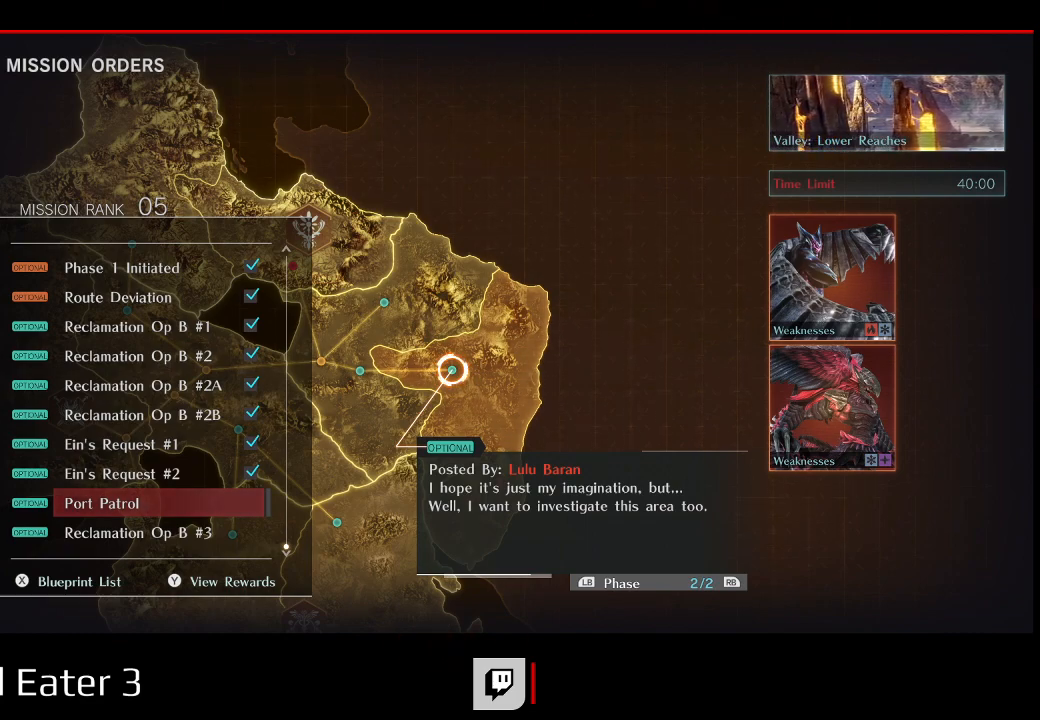
Gameplay with a controller (Xbox layout); each line is a JSON object with the inputs held at the frame after it. "events" lists button and stick changes between this image and that frame as [ms after this image, input, new state], when the widget could be followed in between.
{"buttons": [], "left_stick": "center", "right_stick": "center", "events": [[33, "A", "down"], [217, "A", "up"]]}
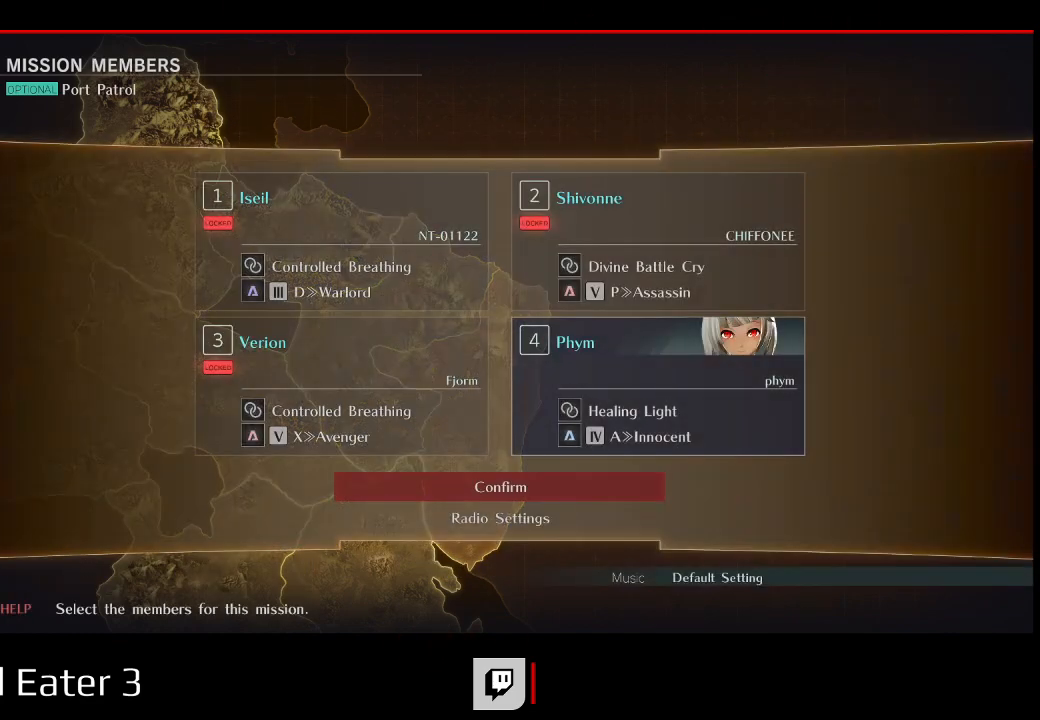
{"buttons": [], "left_stick": "center", "right_stick": "center", "events": []}
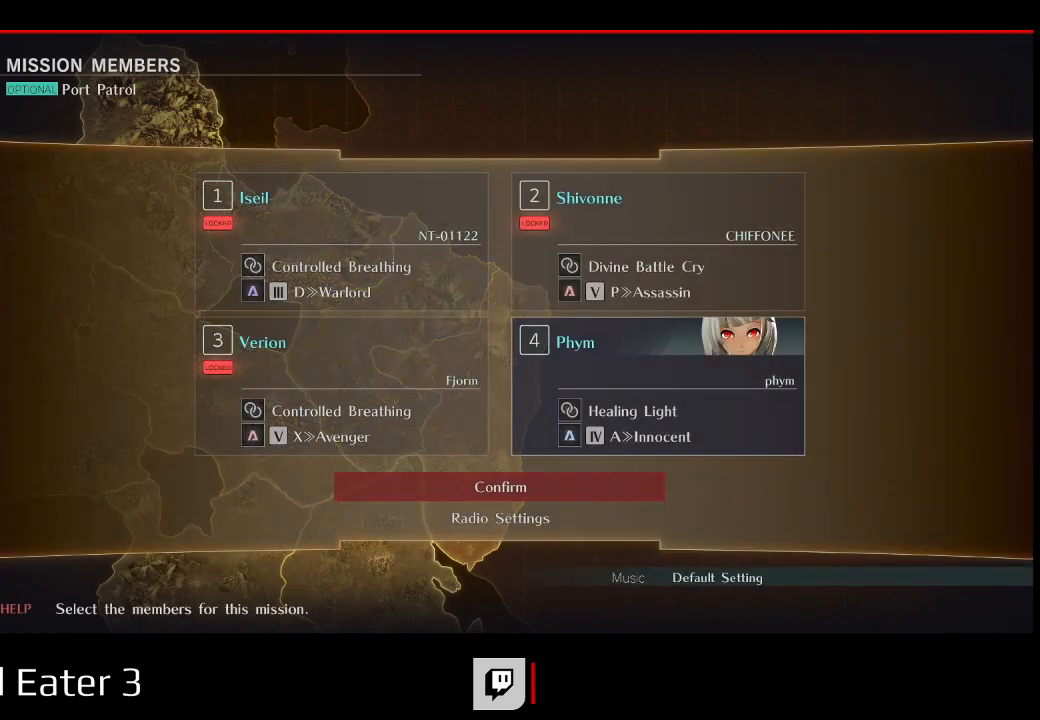
{"buttons": [], "left_stick": "center", "right_stick": "center", "events": []}
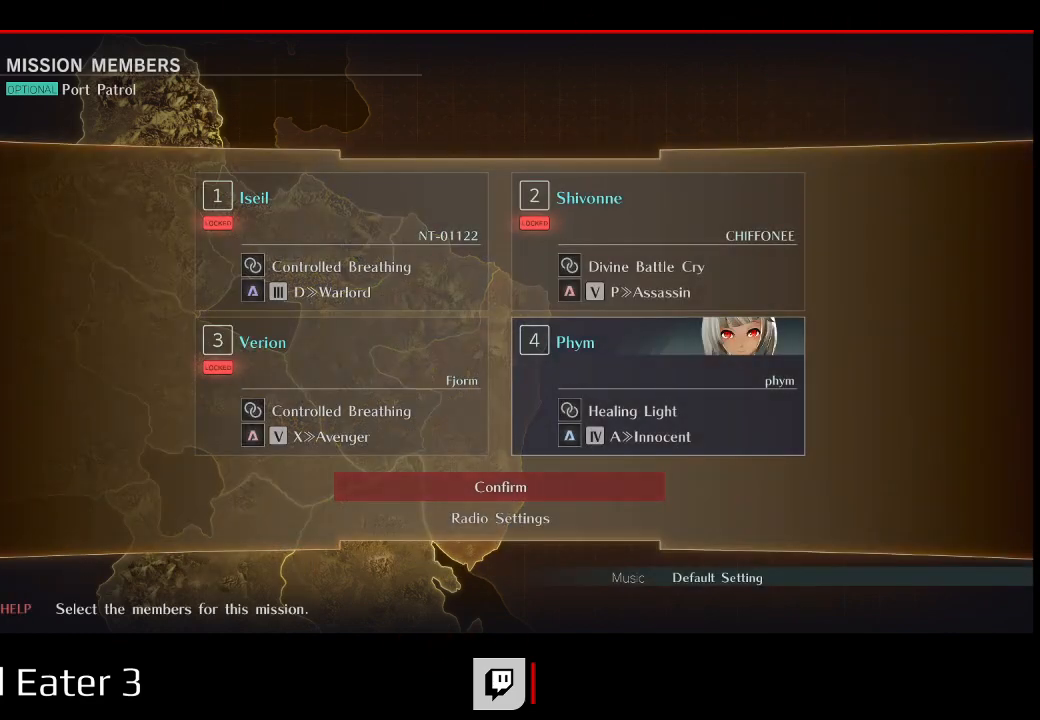
{"buttons": [], "left_stick": "center", "right_stick": "center", "events": []}
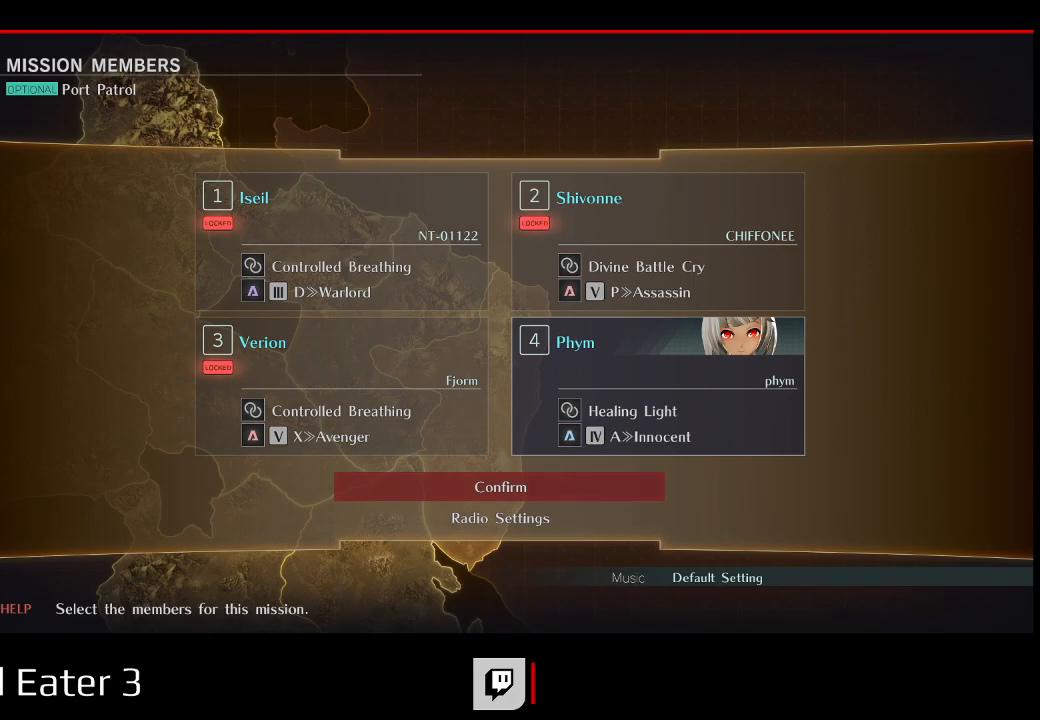
{"buttons": [], "left_stick": "center", "right_stick": "center", "events": []}
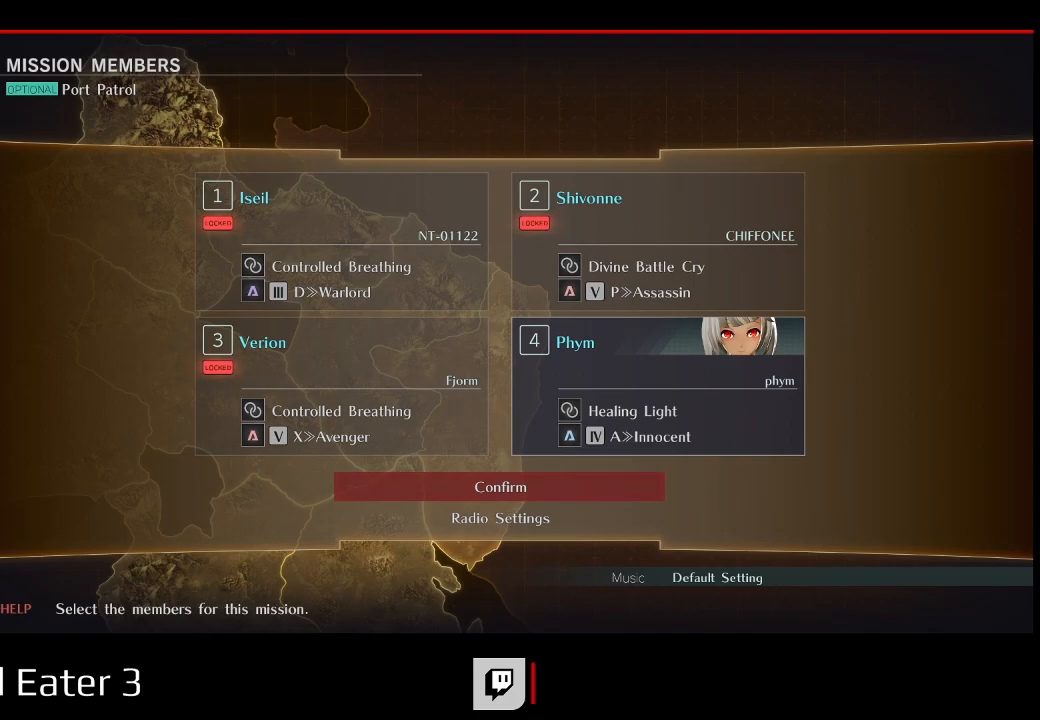
{"buttons": [], "left_stick": "center", "right_stick": "center", "events": []}
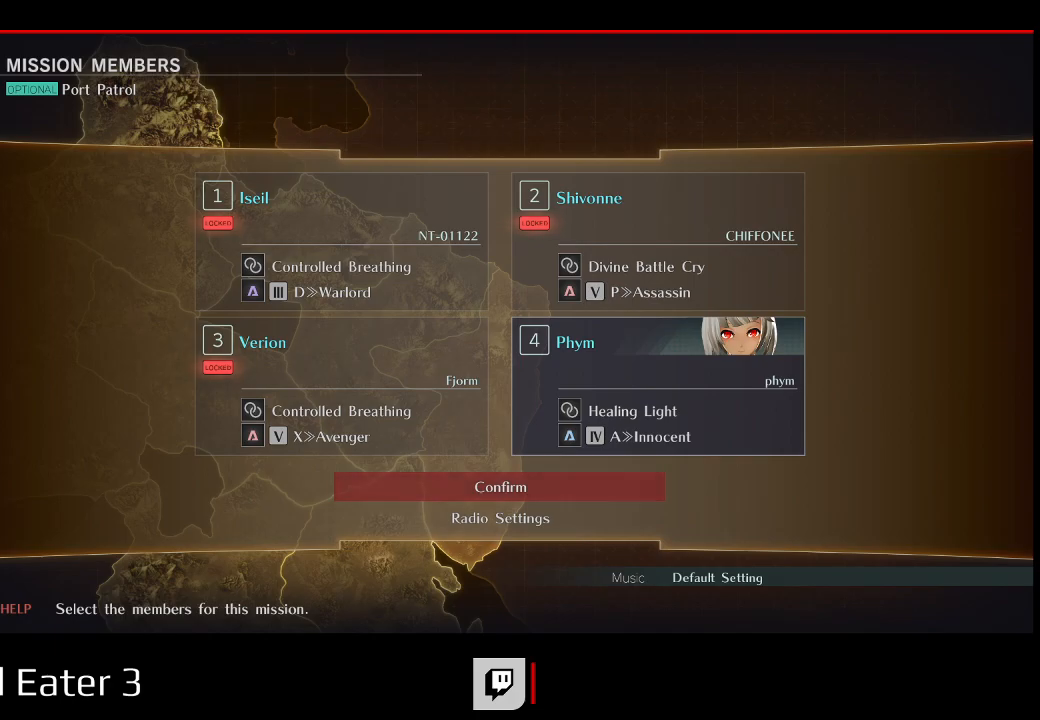
{"buttons": [], "left_stick": "center", "right_stick": "center", "events": []}
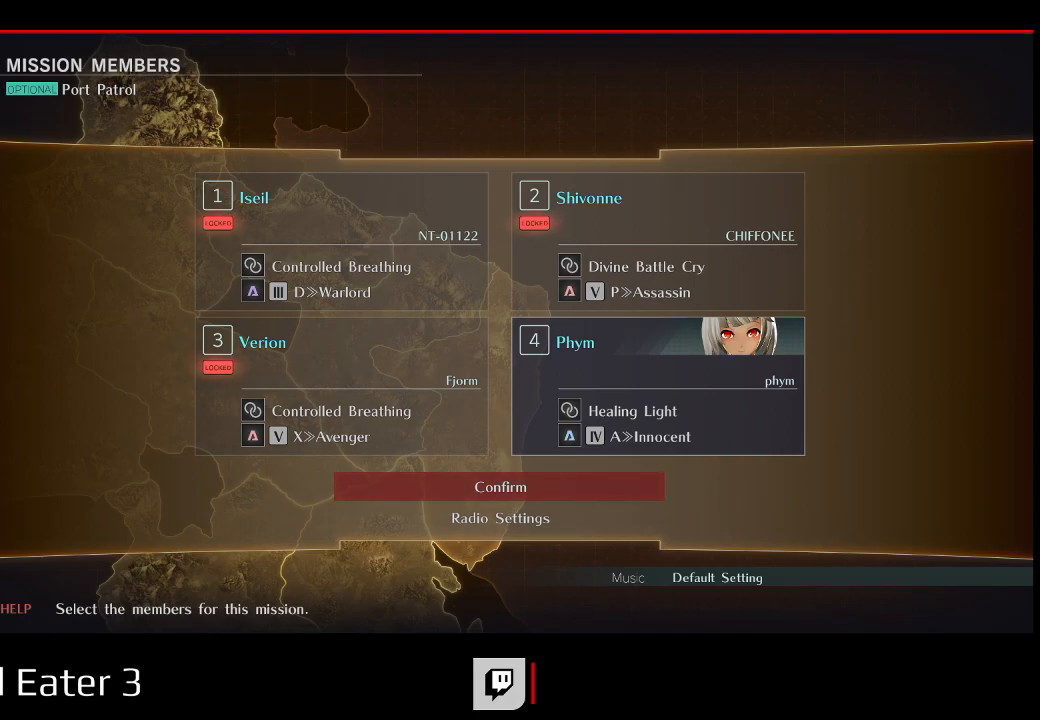
{"buttons": [], "left_stick": "center", "right_stick": "center", "events": []}
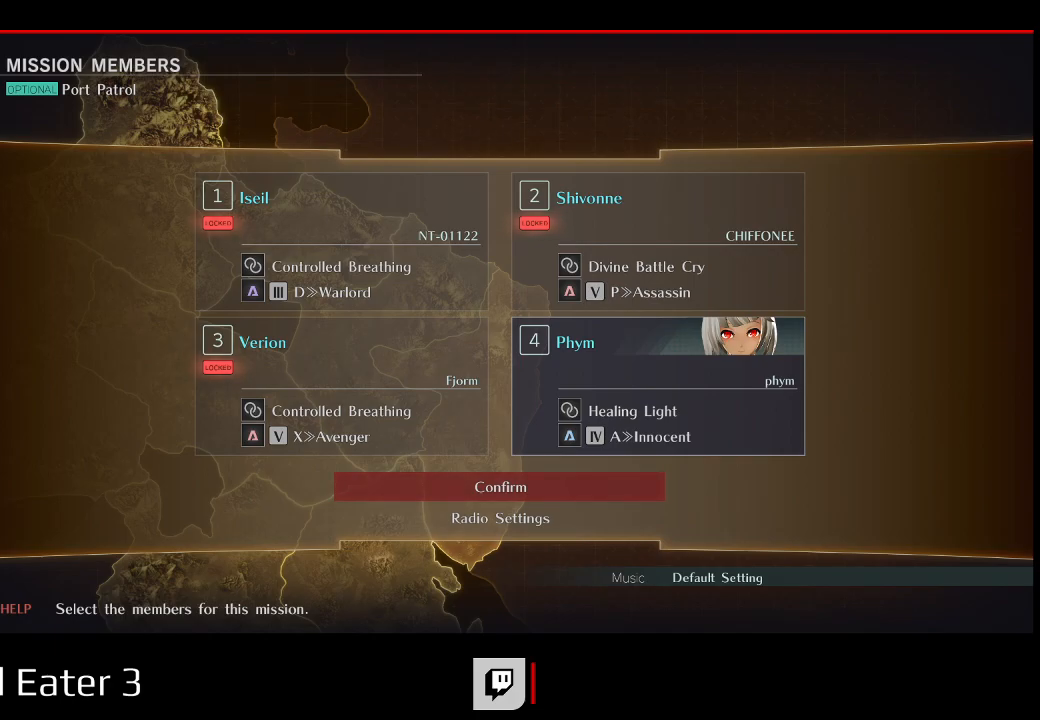
{"buttons": [], "left_stick": "center", "right_stick": "center", "events": [[83, "A", "down"], [233, "A", "up"]]}
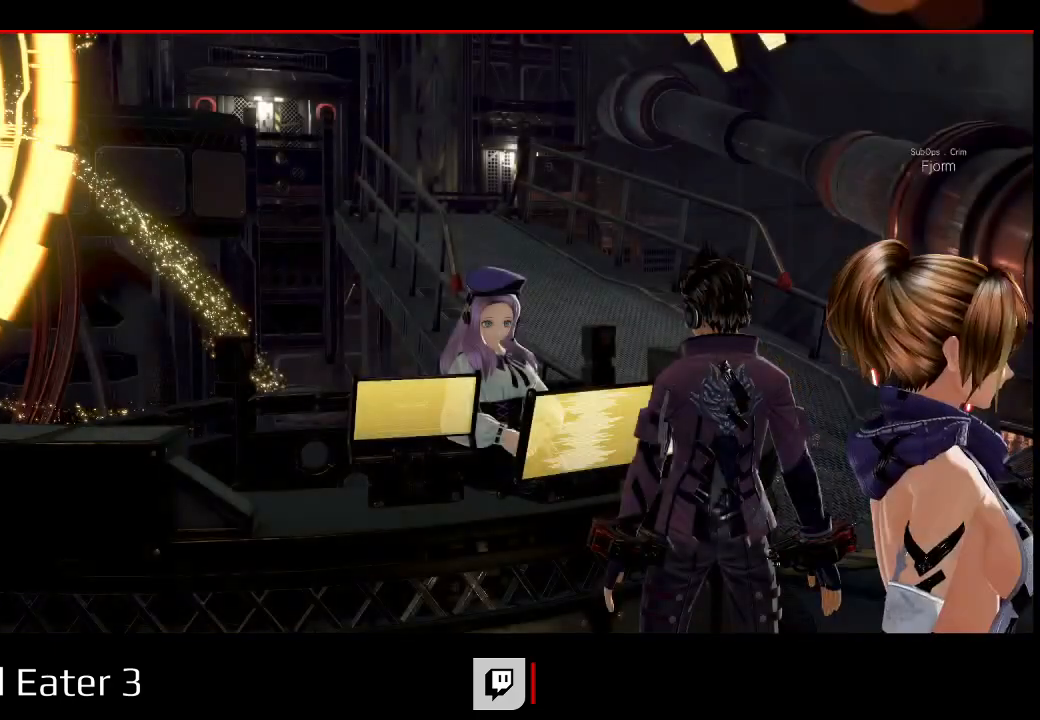
{"buttons": ["A", "DPAD_DOWN"], "left_stick": "center", "right_stick": "center", "events": [[233, "DPAD_DOWN", "down"], [267, "left_stick", "down-left"], [450, "A", "down"], [450, "left_stick", "center"]]}